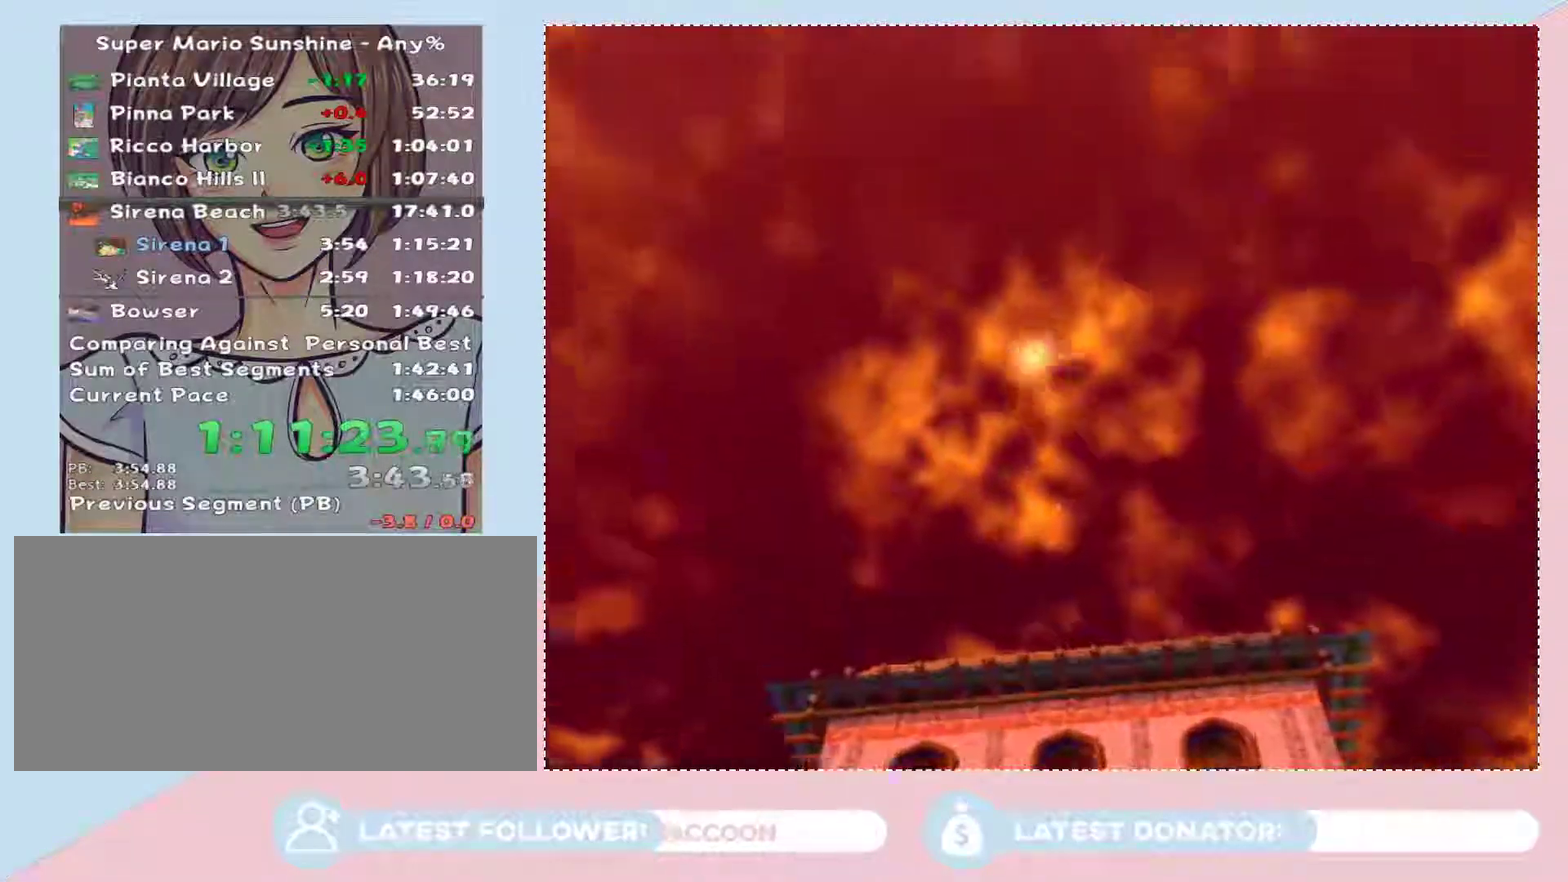
Gameplay with a controller (Nintendo layout); each line is a JSON object with the inputs held at the frame after it. "events" lists button and stick changes between this image and that frame as [ms after this image, input, new state], when the widget could be followed in between. Not read: L3 R1 R2 R3.
{"buttons": ["A"], "left_stick": "center", "right_stick": "center", "events": [[400, "A", "down"]]}
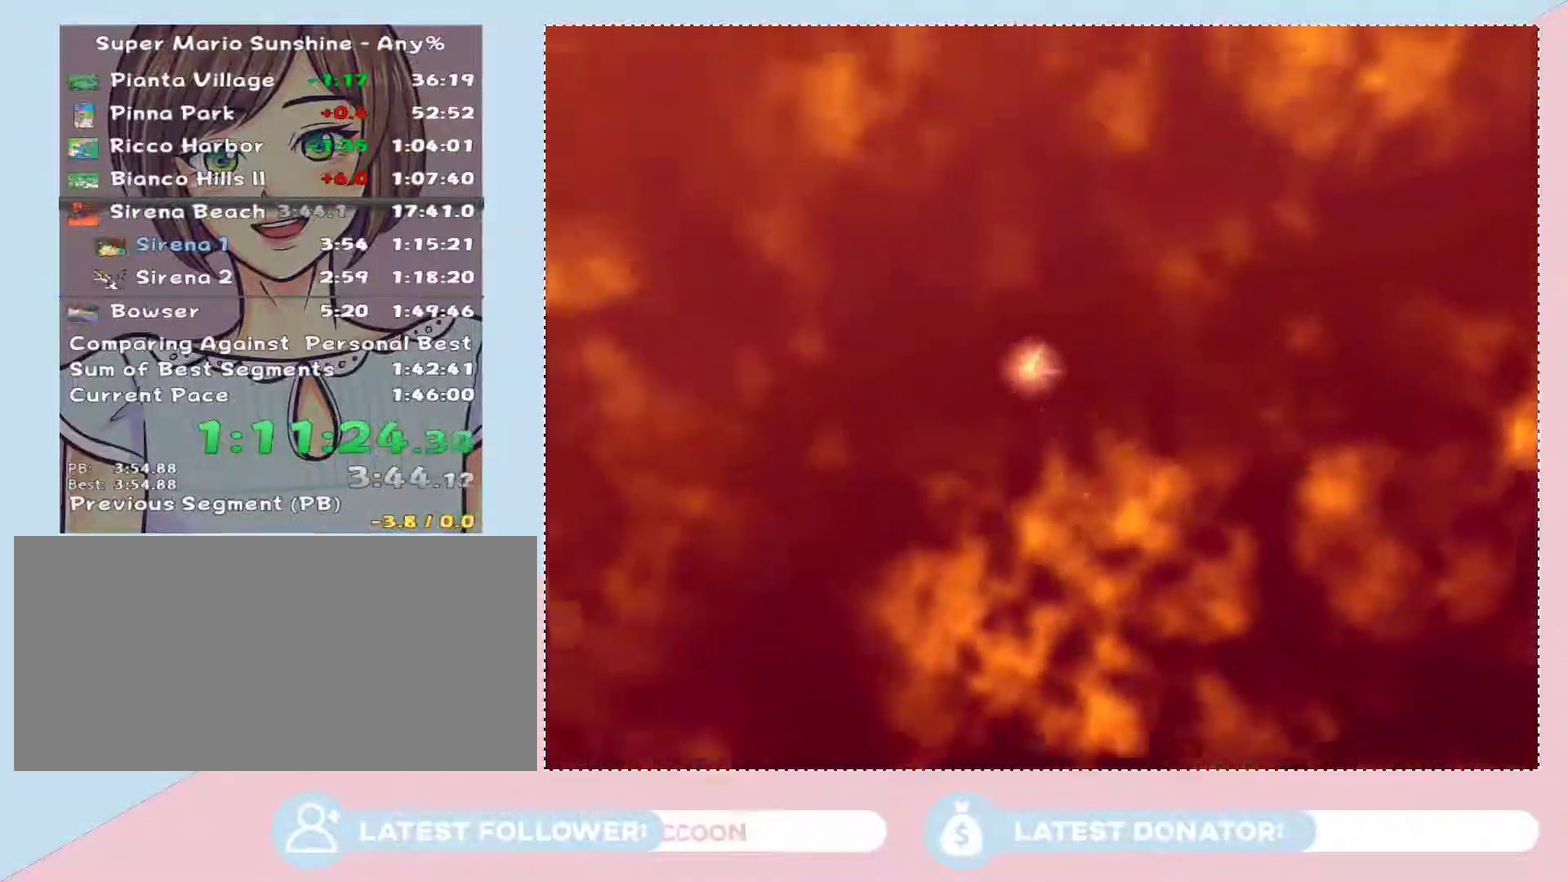
{"buttons": ["A"], "left_stick": "center", "right_stick": "center", "events": [[50, "A", "up"], [117, "A", "down"], [300, "A", "up"], [500, "A", "down"]]}
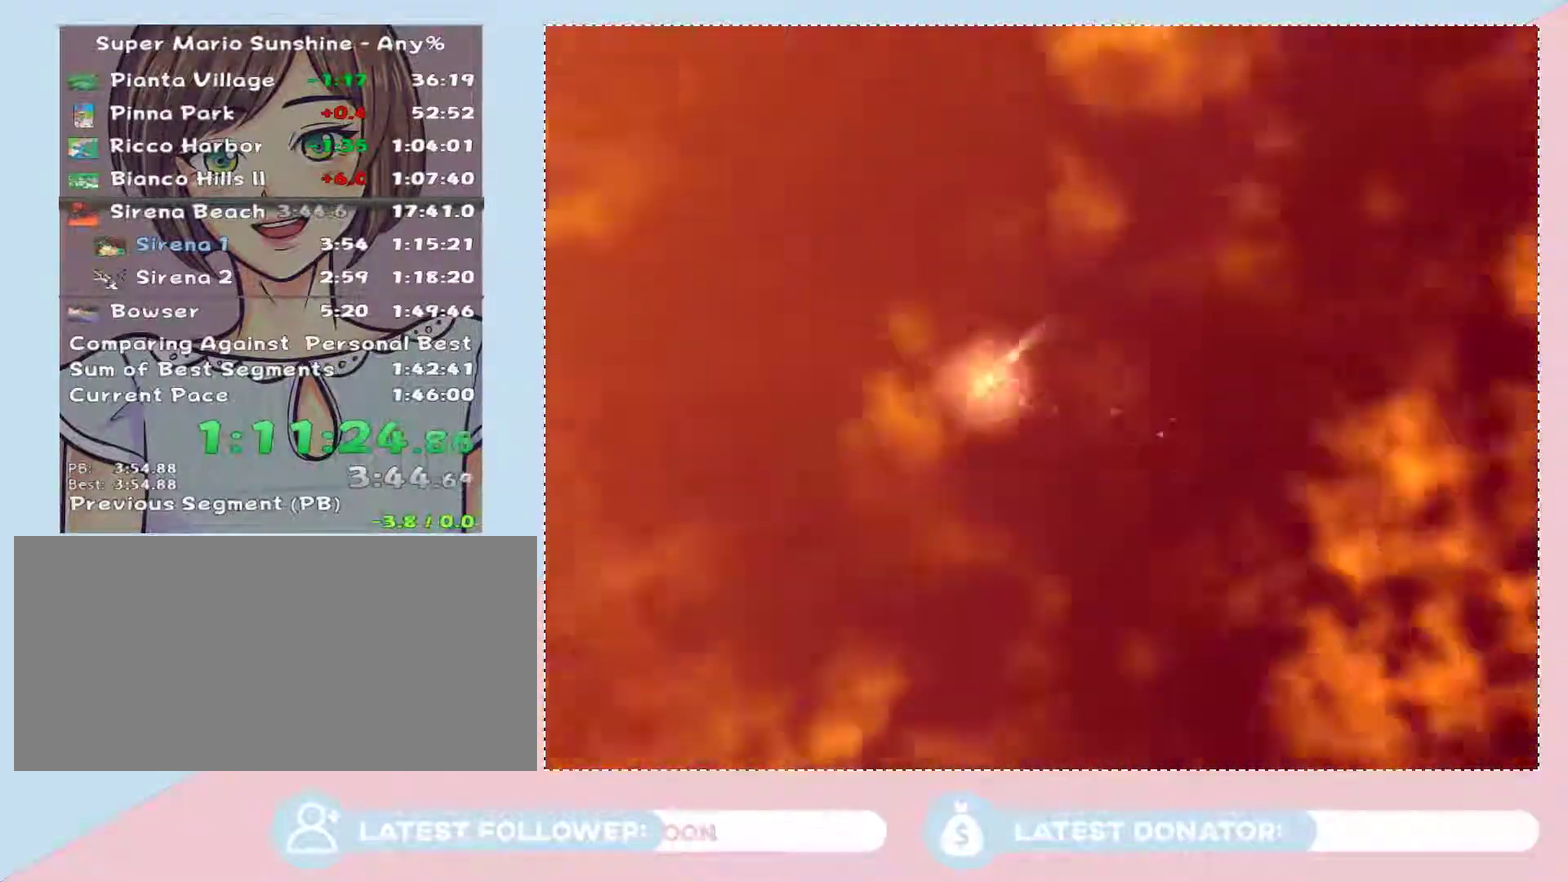
{"buttons": [], "left_stick": "center", "right_stick": "center", "events": [[433, "A", "up"]]}
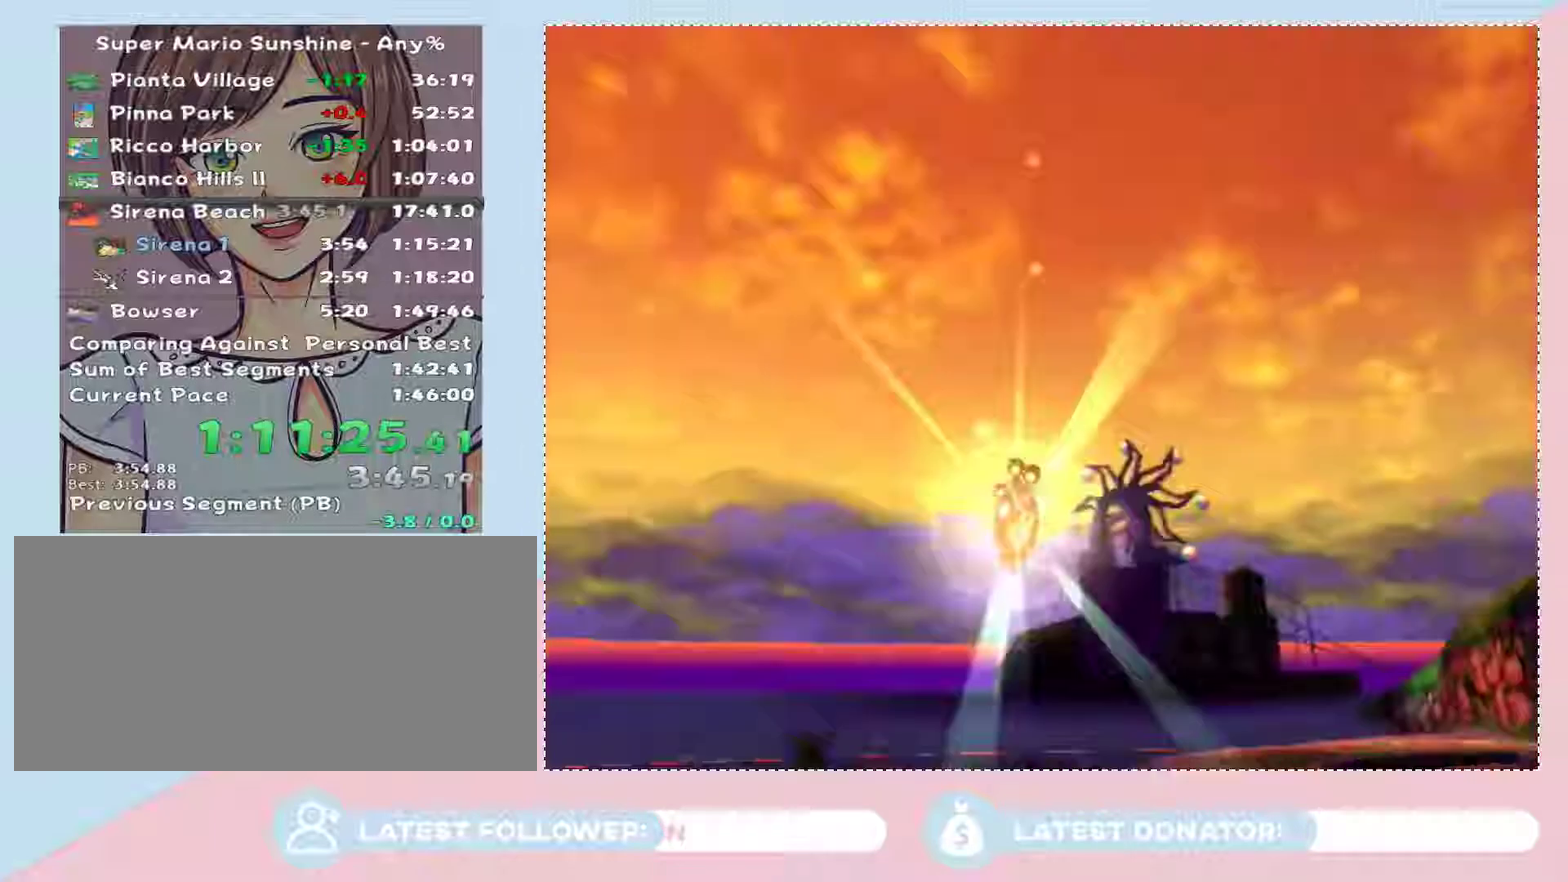
{"buttons": [], "left_stick": "center", "right_stick": "center", "events": []}
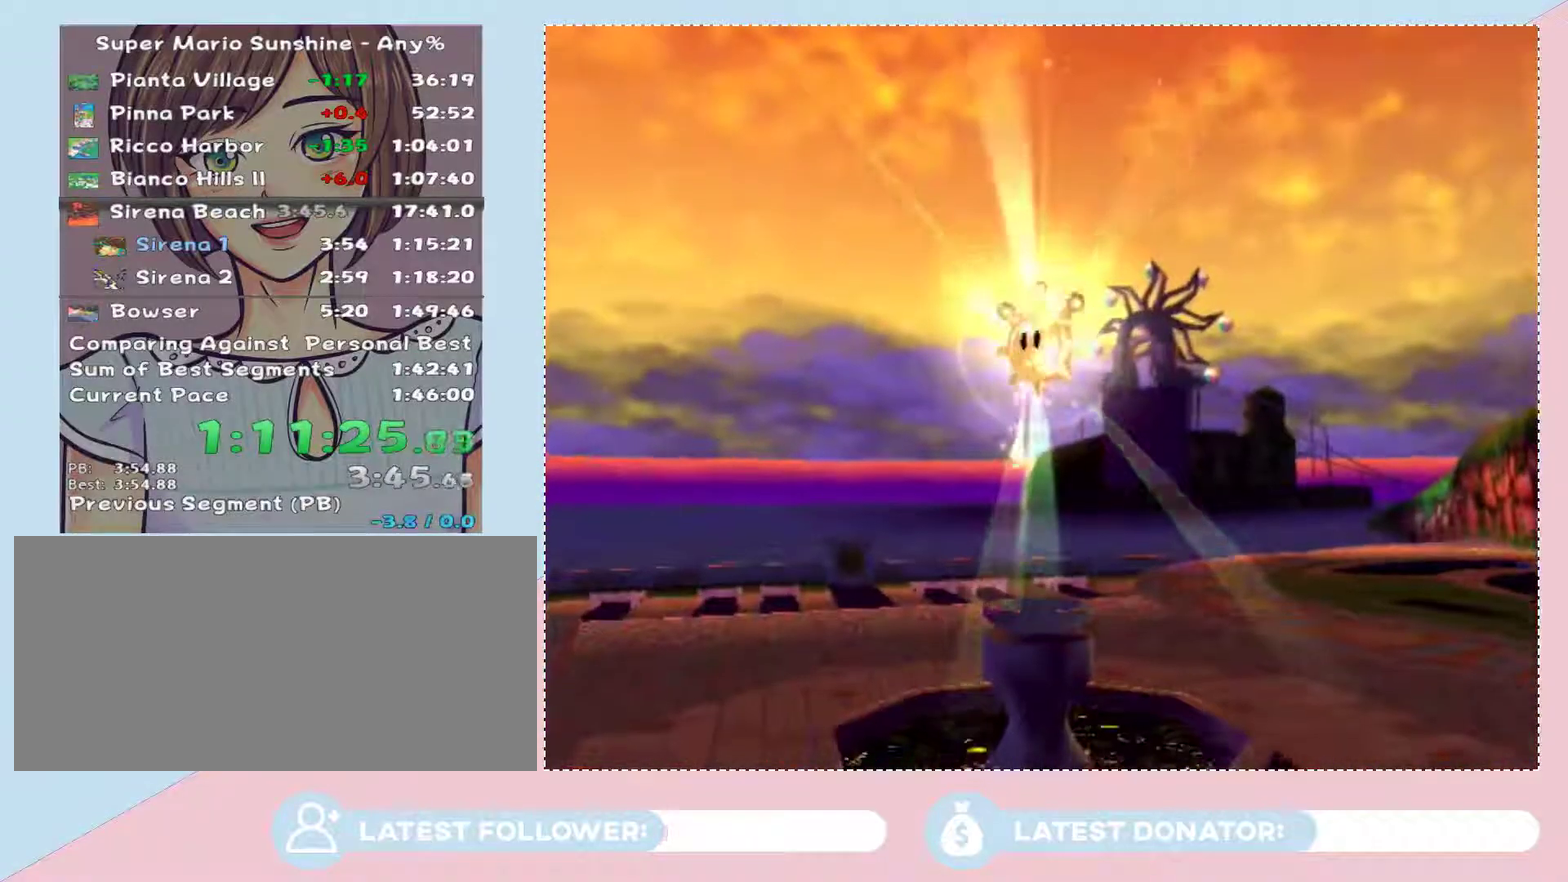
{"buttons": [], "left_stick": "center", "right_stick": "center", "events": []}
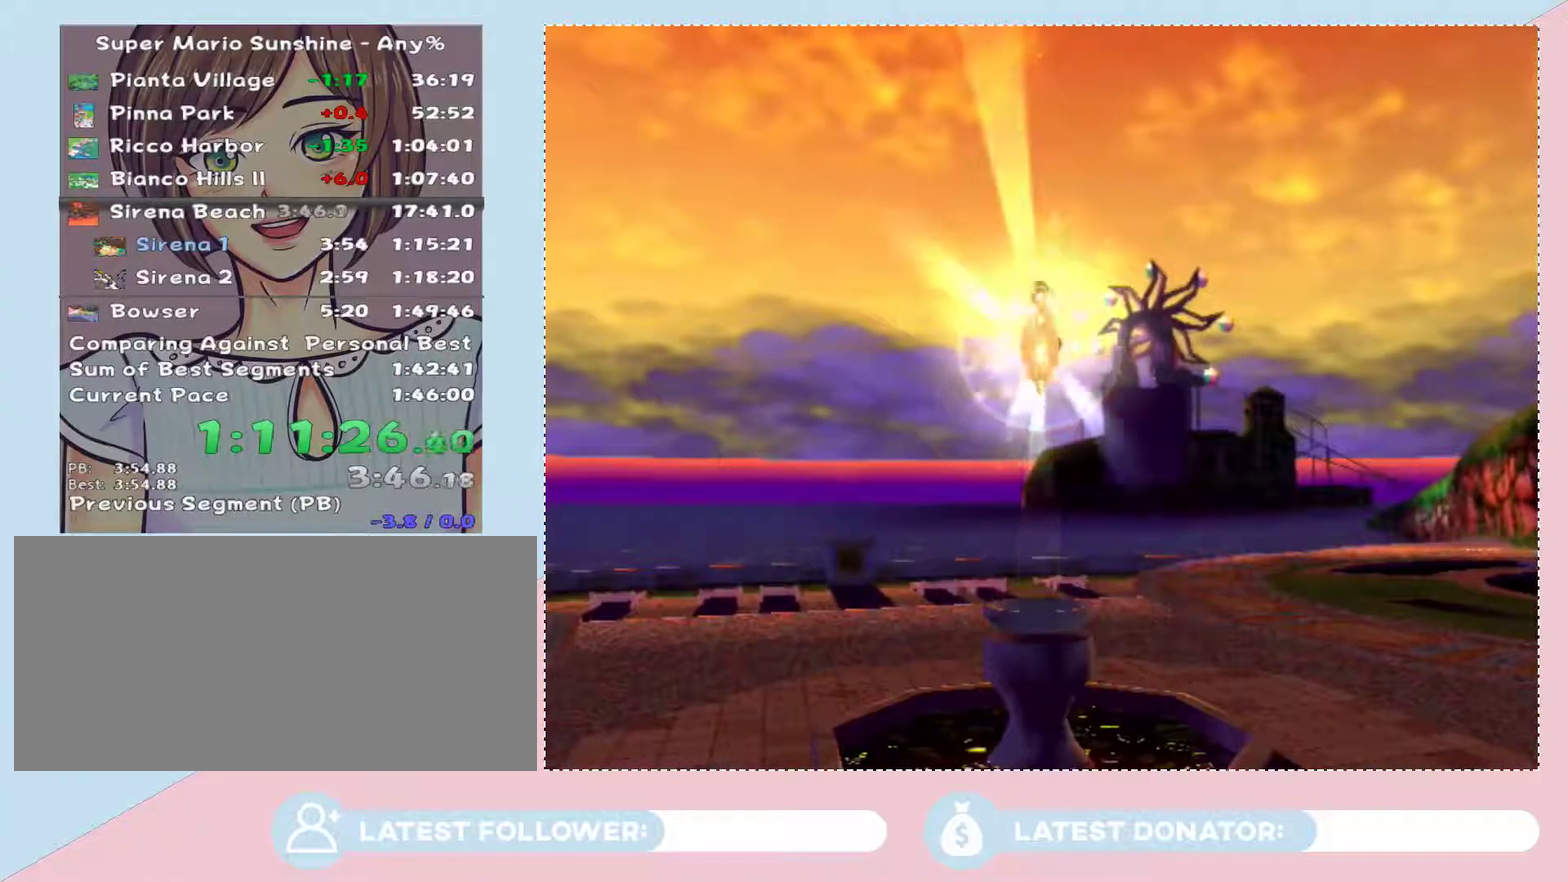
{"buttons": [], "left_stick": "center", "right_stick": "center", "events": []}
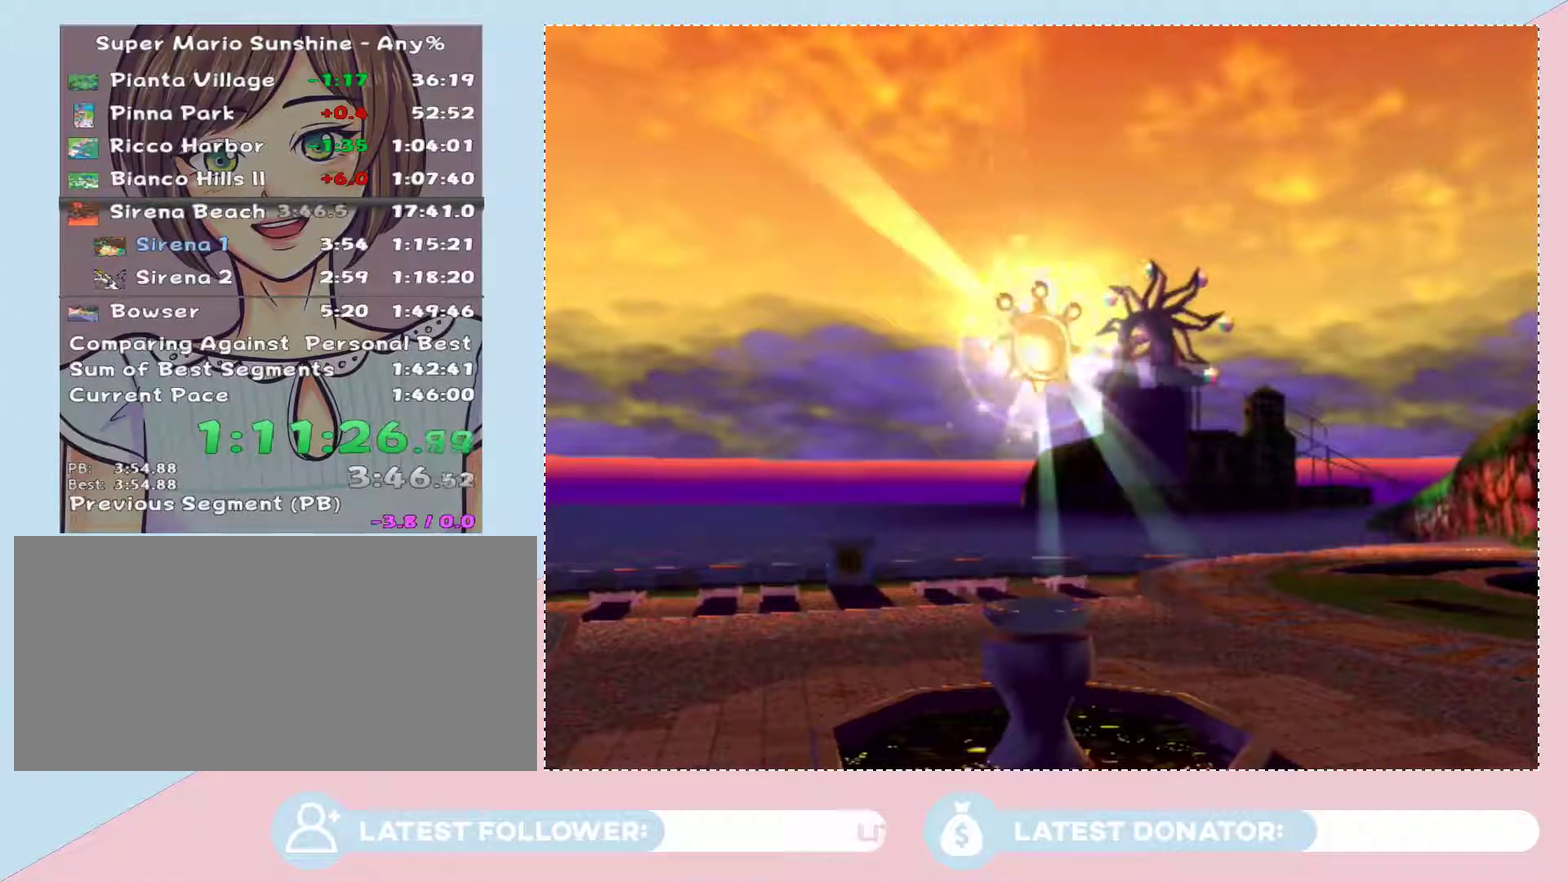
{"buttons": [], "left_stick": "center", "right_stick": "center", "events": []}
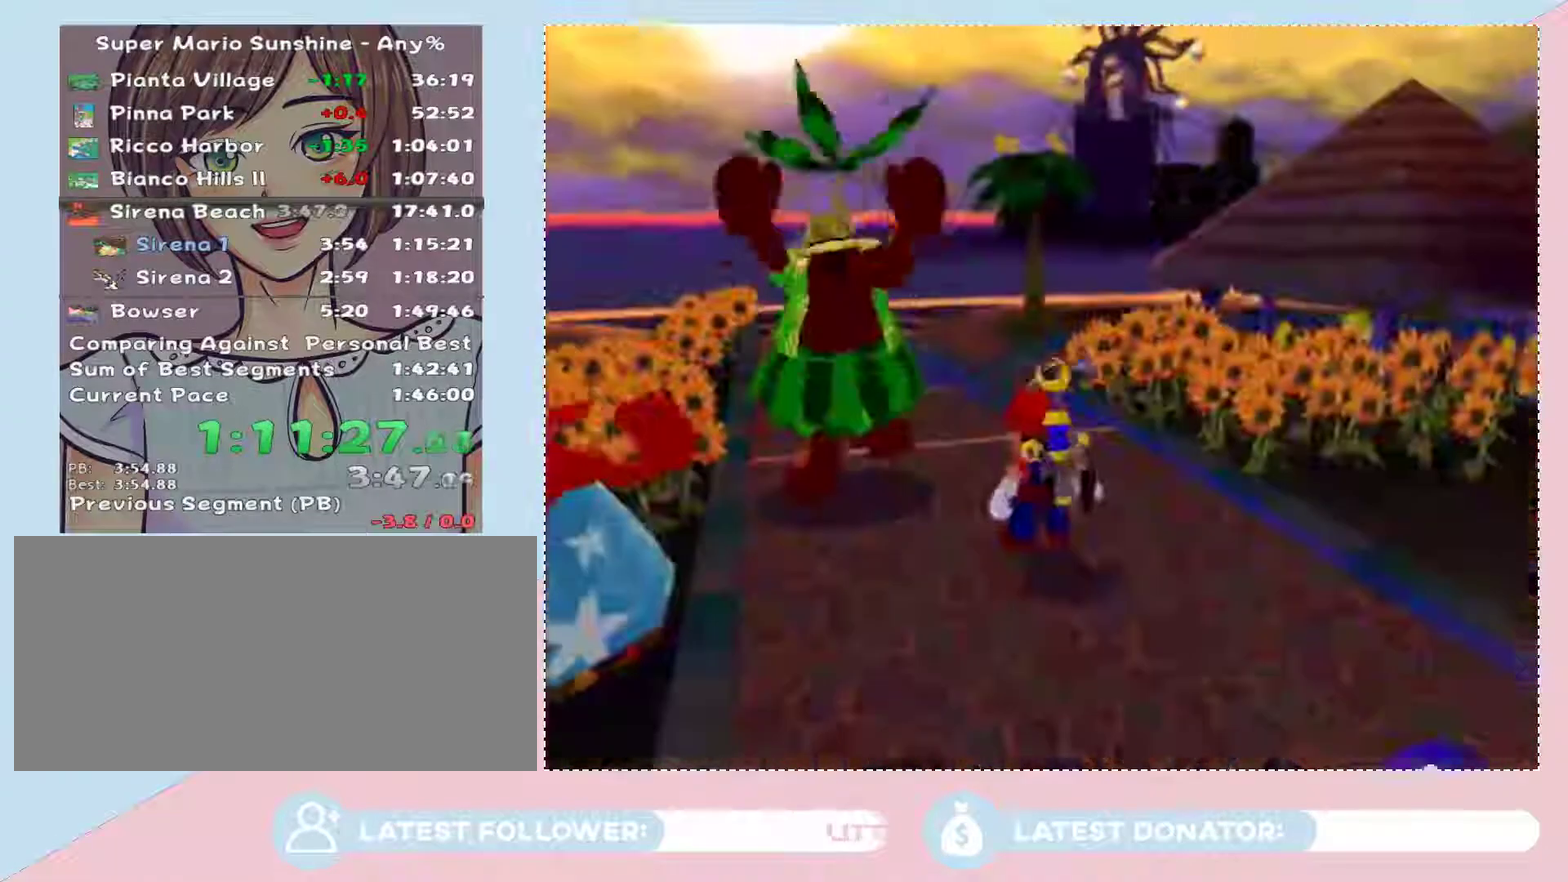
{"buttons": [], "left_stick": "up", "right_stick": "down-right", "events": [[267, "left_stick", "up"], [500, "right_stick", "down-right"]]}
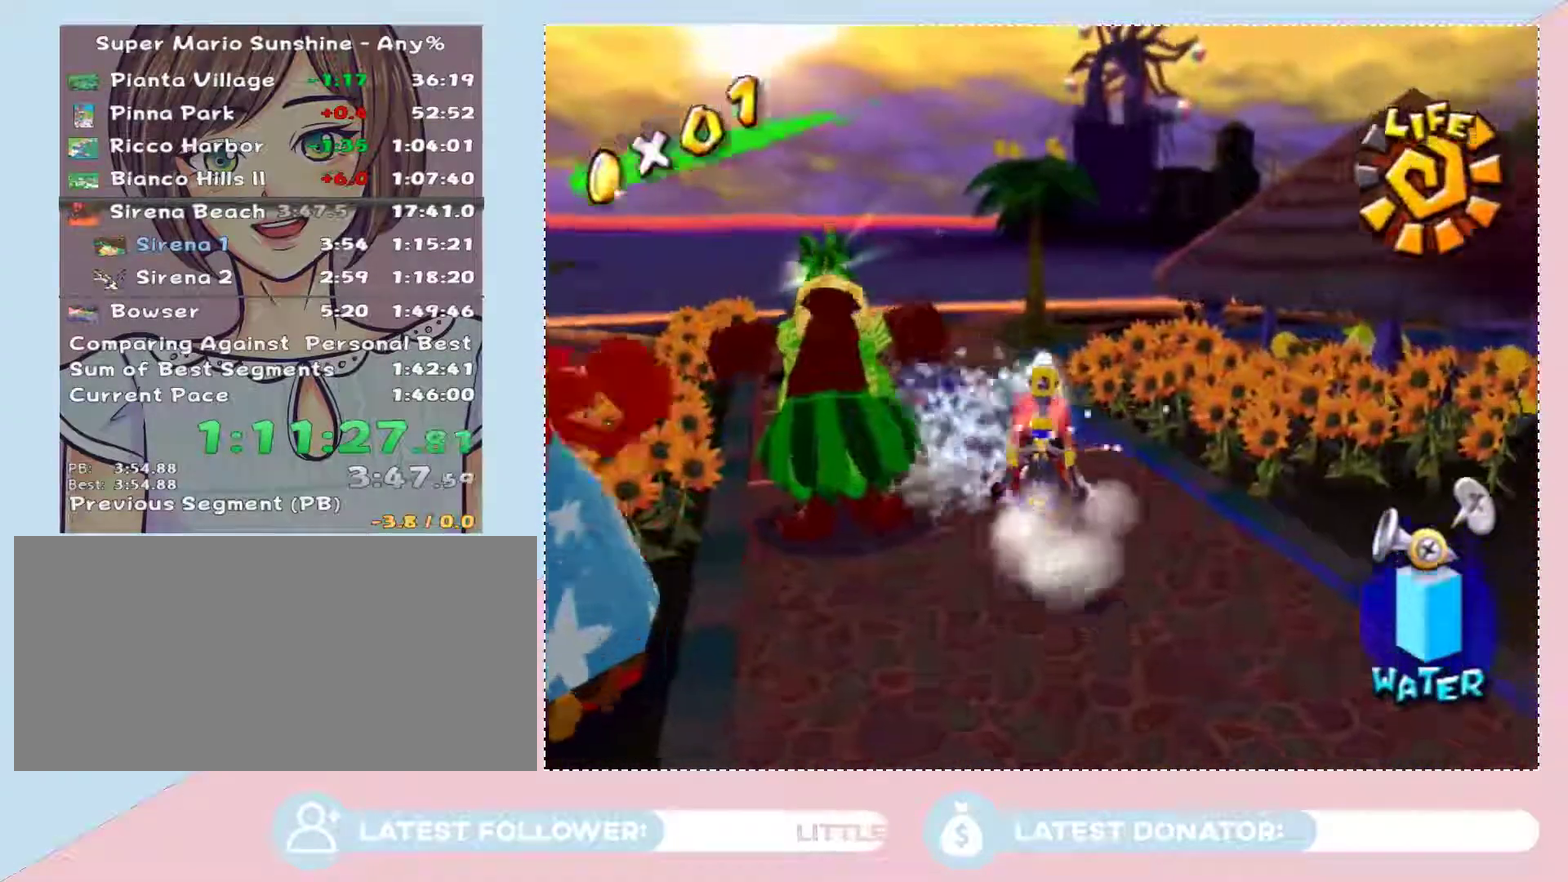
{"buttons": [], "left_stick": "up", "right_stick": "center", "events": [[83, "right_stick", "right"], [250, "right_stick", "center"], [367, "B", "down"], [500, "B", "up"]]}
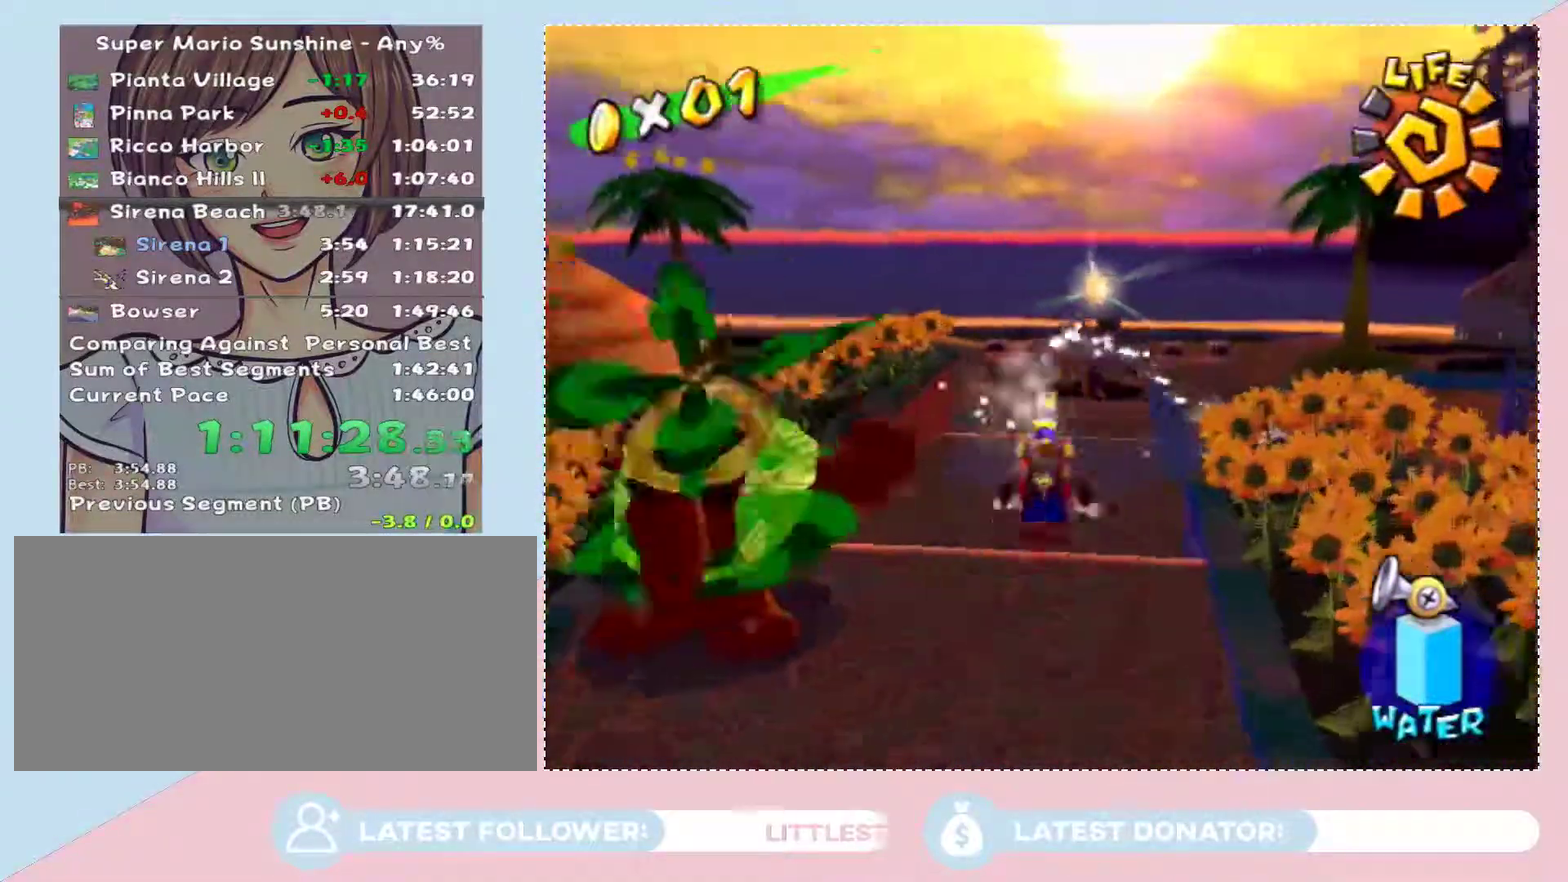
{"buttons": [], "left_stick": "up-right", "right_stick": "center", "events": [[117, "right_stick", "left"], [217, "left_stick", "up-right"], [217, "right_stick", "center"]]}
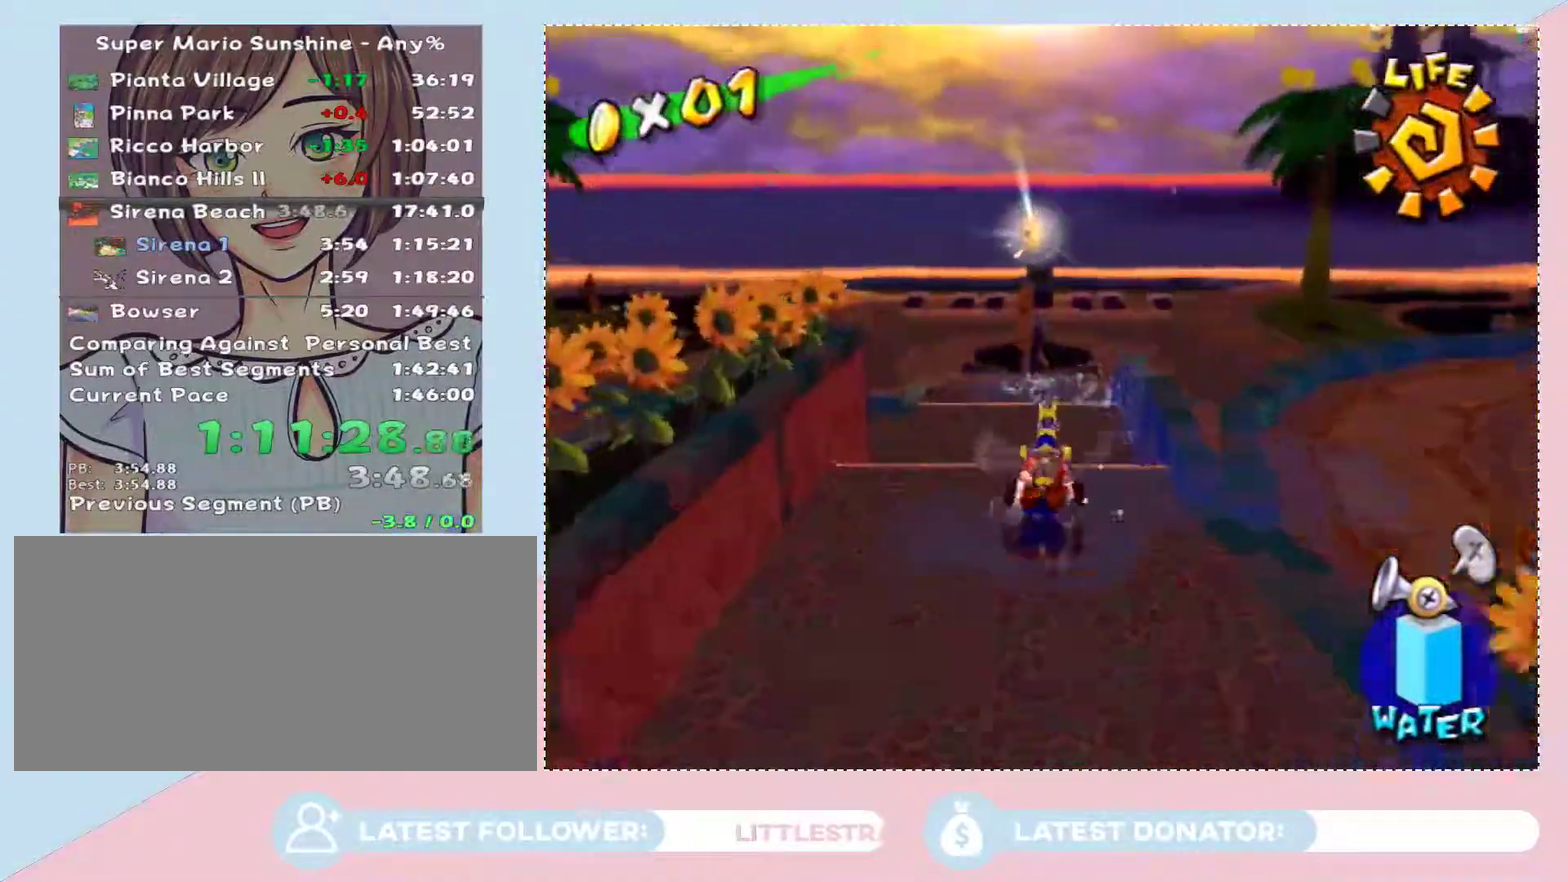
{"buttons": [], "left_stick": "up", "right_stick": "right", "events": [[50, "A", "down"], [150, "X", "down"], [150, "left_stick", "up"], [183, "A", "up"], [267, "X", "up"], [433, "right_stick", "right"]]}
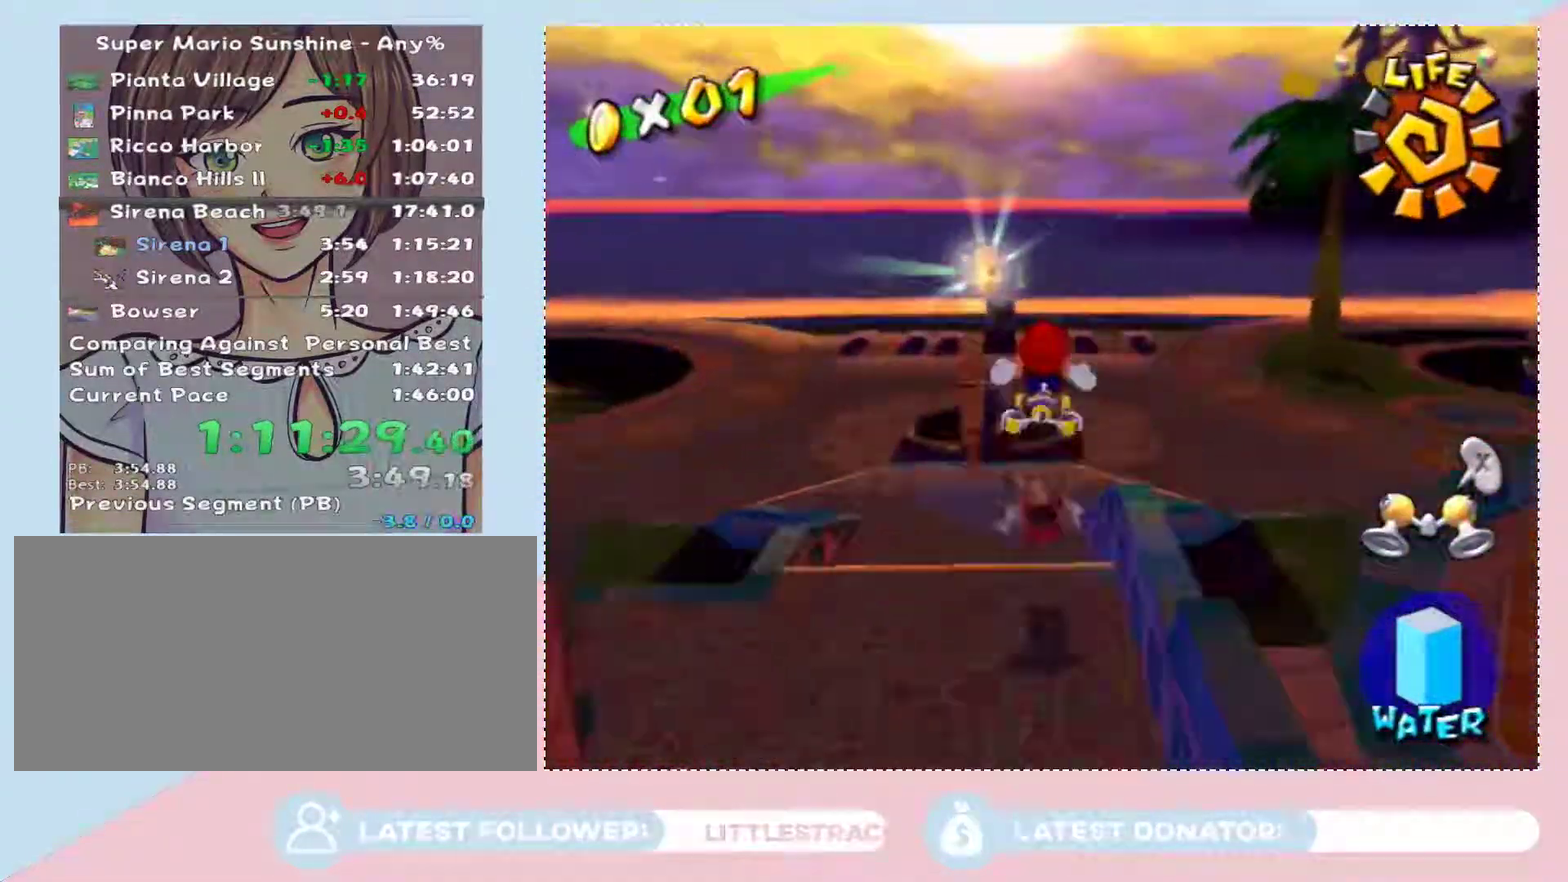
{"buttons": ["A"], "left_stick": "up", "right_stick": "center", "events": [[17, "right_stick", "center"], [367, "A", "down"]]}
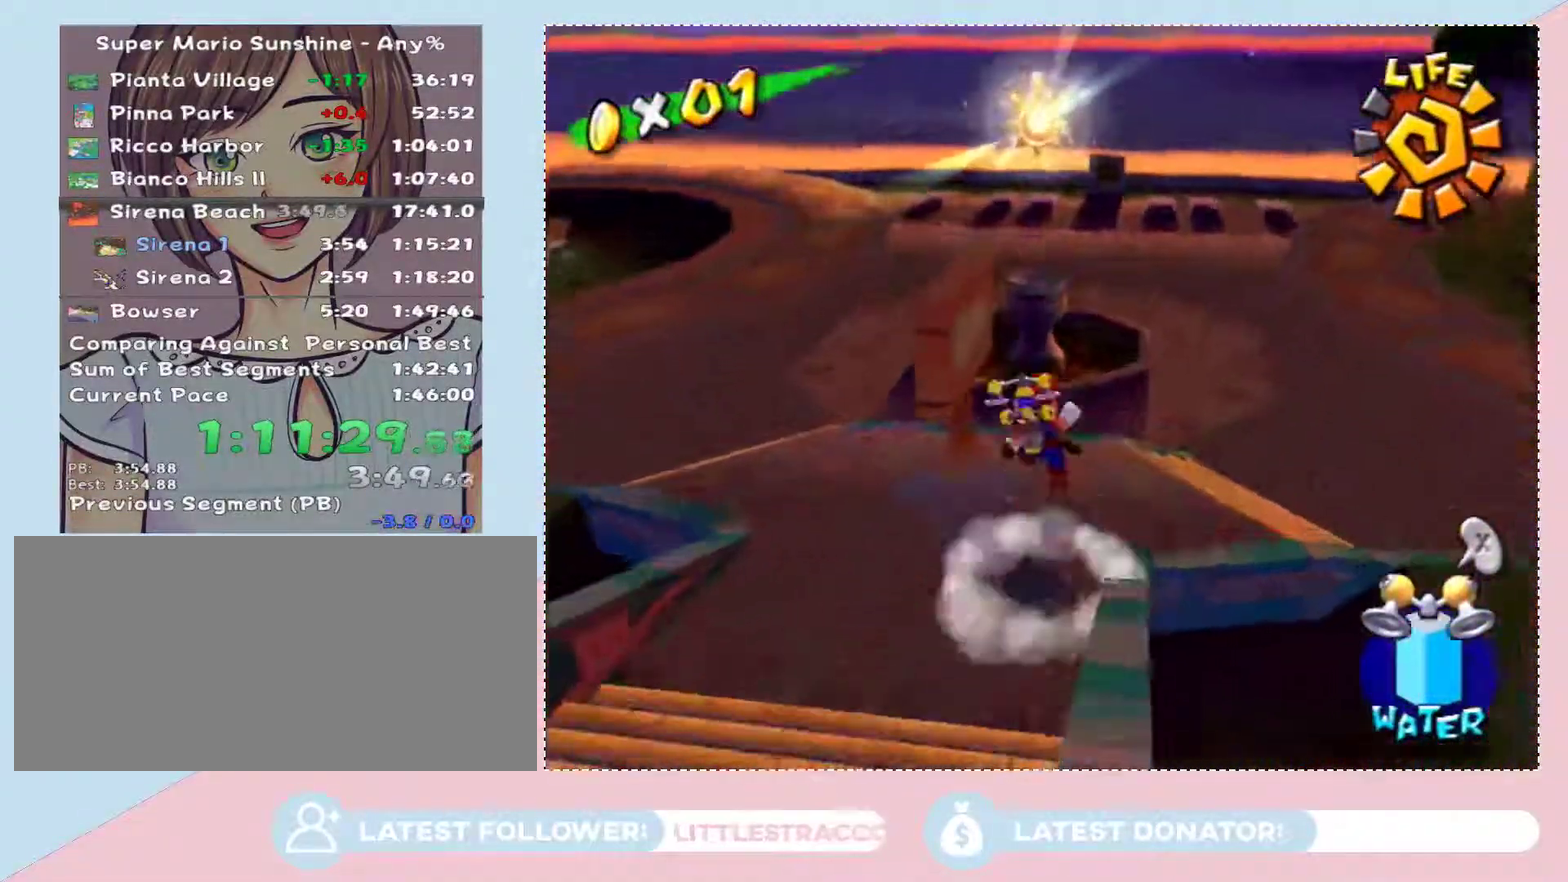
{"buttons": [], "left_stick": "up", "right_stick": "center", "events": [[83, "A", "up"]]}
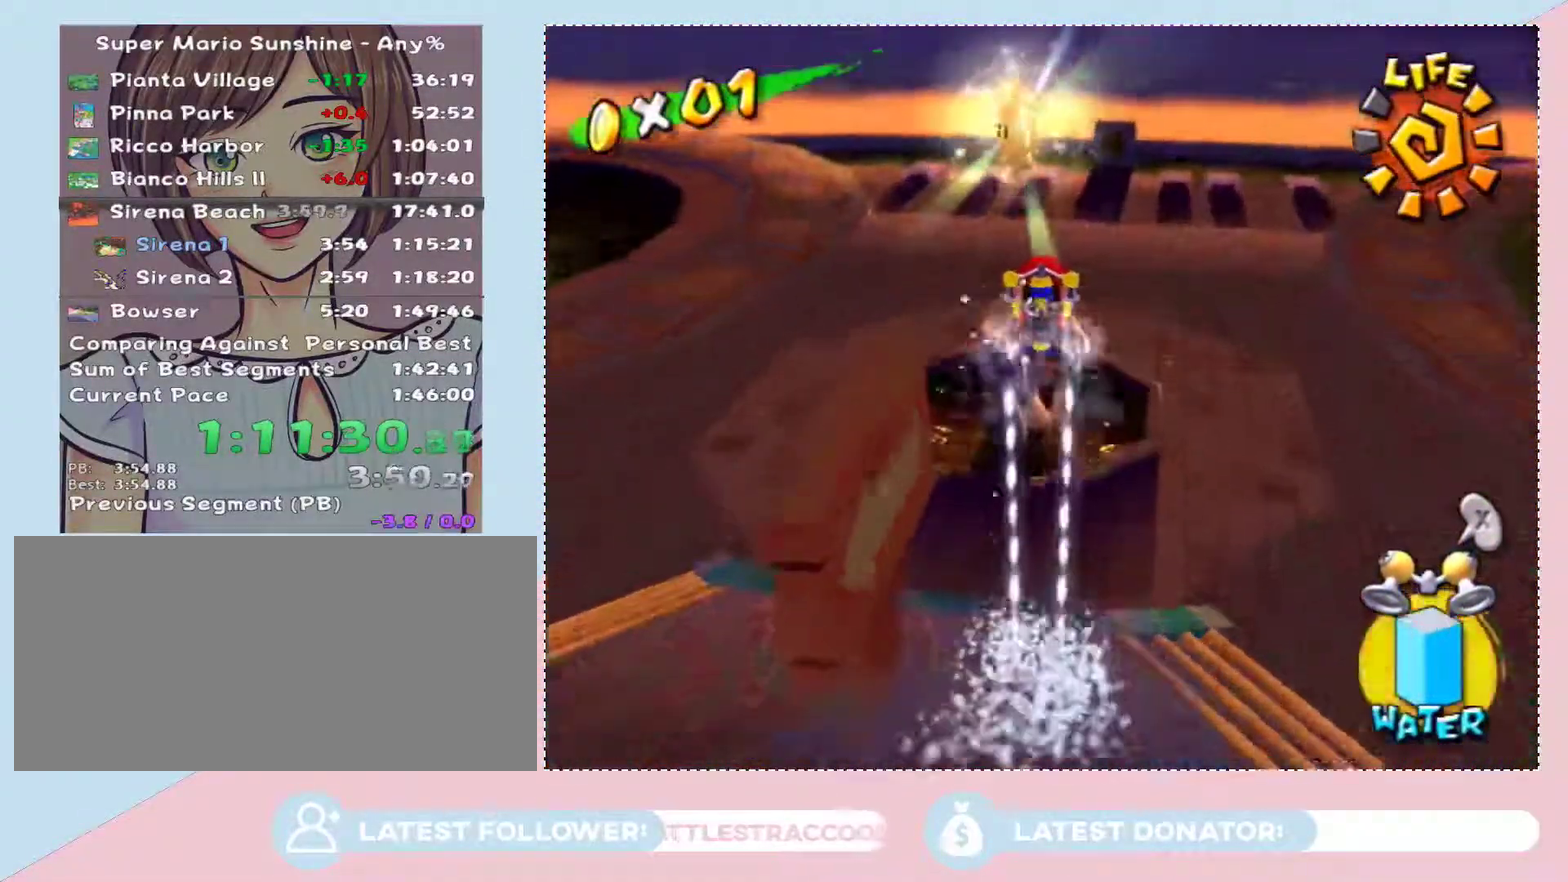
{"buttons": [], "left_stick": "up", "right_stick": "center", "events": [[17, "left_stick", "up-left"], [483, "left_stick", "up"]]}
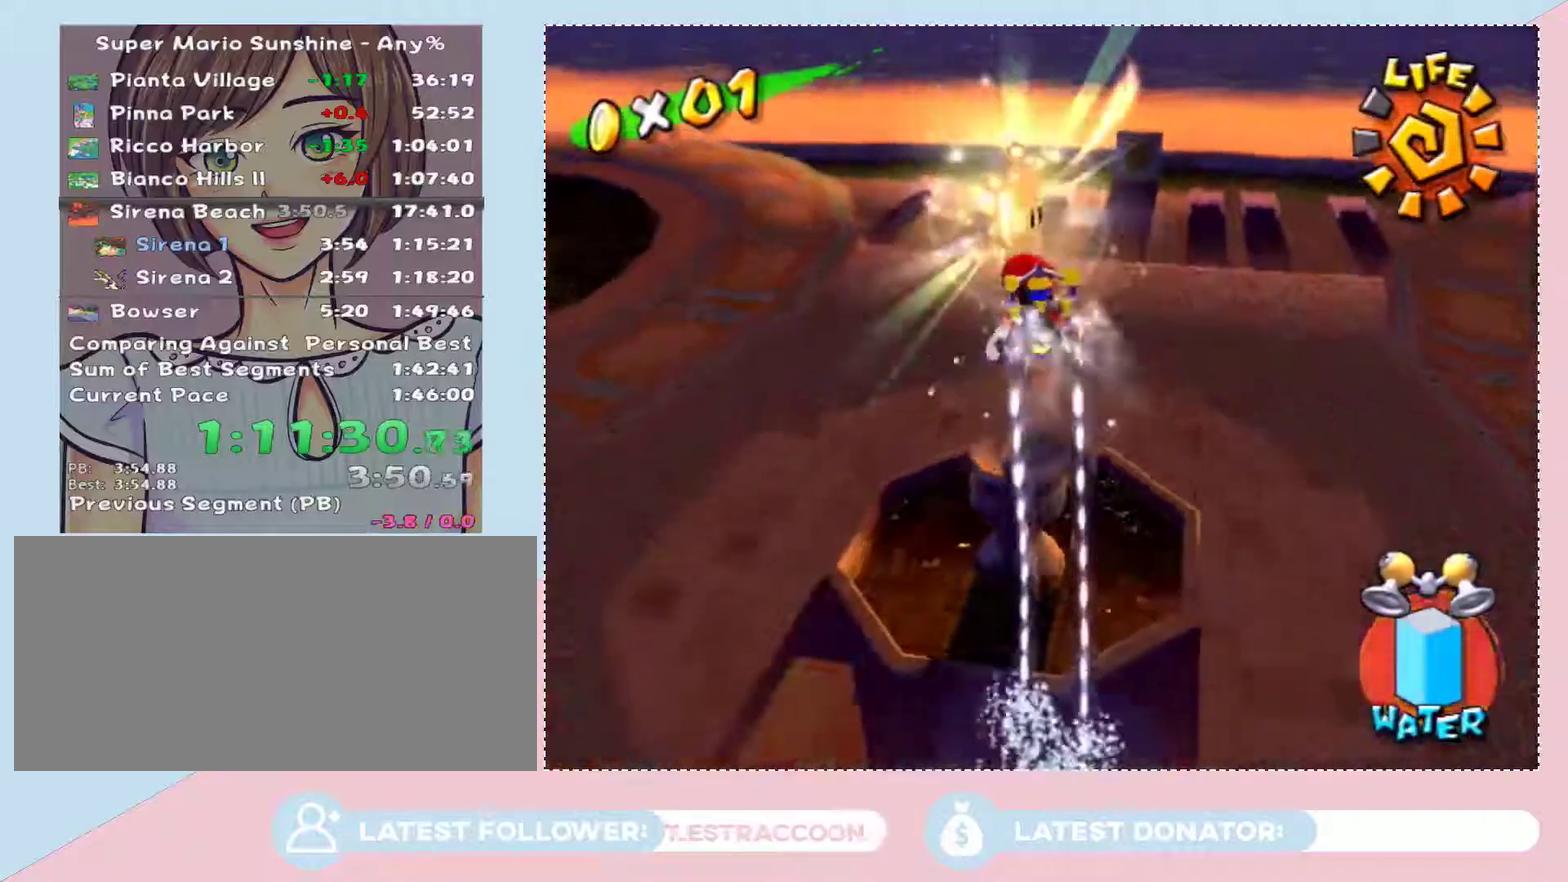
{"buttons": [], "left_stick": "center", "right_stick": "center", "events": [[150, "left_stick", "center"], [250, "left_stick", "down-right"], [333, "left_stick", "center"]]}